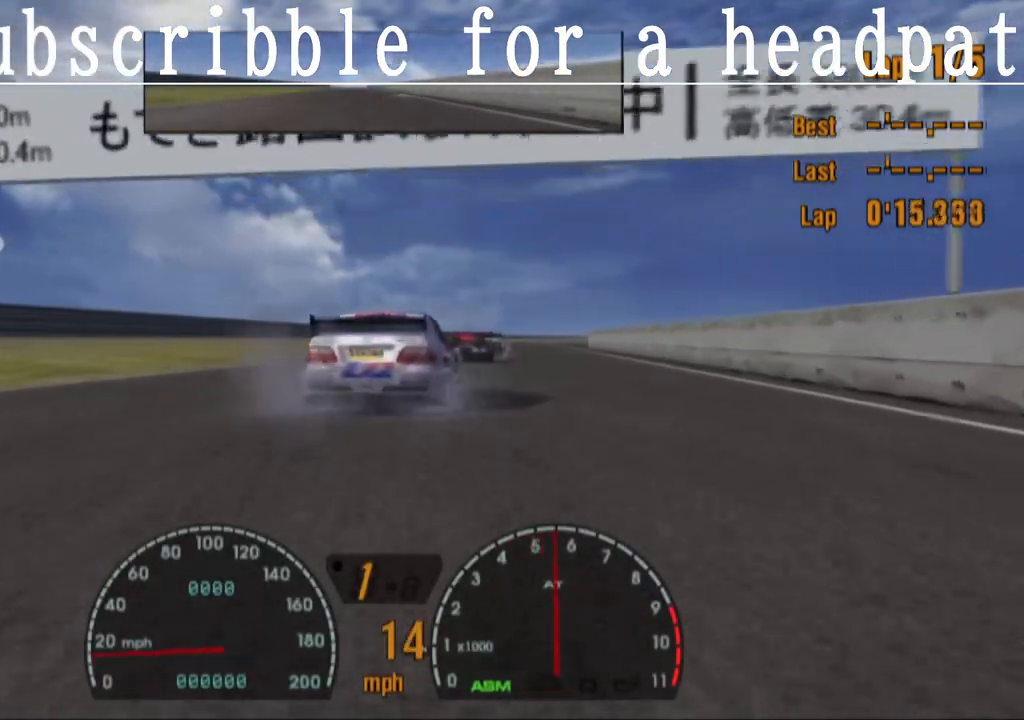
Gameplay with a controller (PlayStation layout); each line is a JSON object with the inputs held at the frame after it. "events" lists button and stick changes between this image and that frame as [ms after this image, input, new state], when the widget could be followed in between.
{"buttons": ["CROSS"], "left_stick": "center", "right_stick": "center", "events": [[383, "DPAD_RIGHT", "down"], [500, "DPAD_RIGHT", "up"]]}
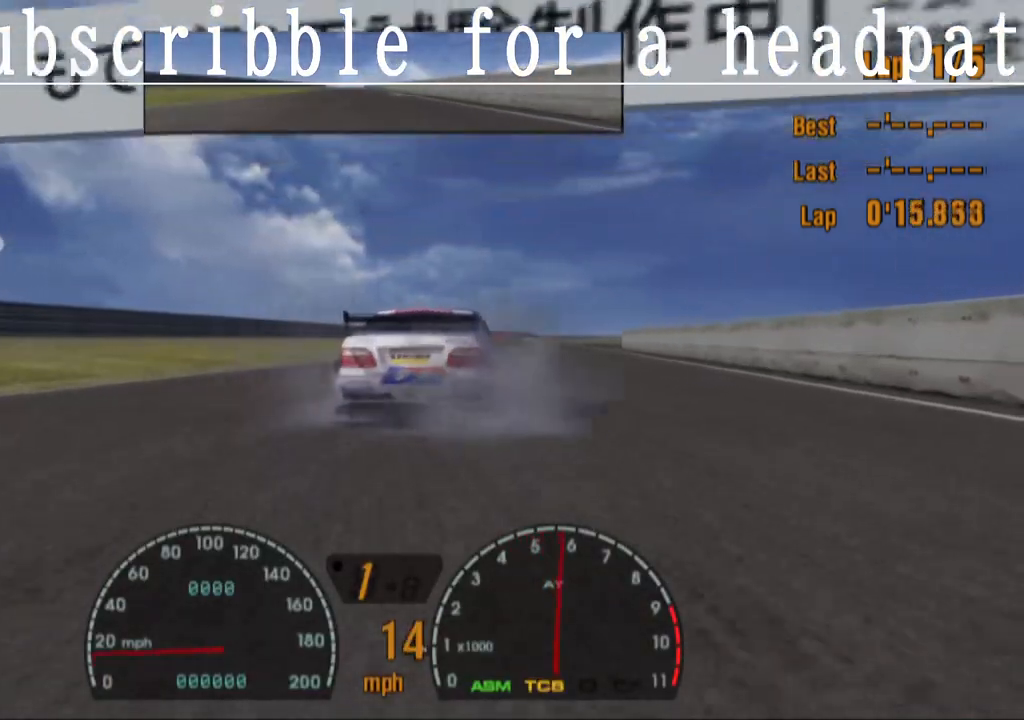
{"buttons": ["CROSS"], "left_stick": "center", "right_stick": "center", "events": []}
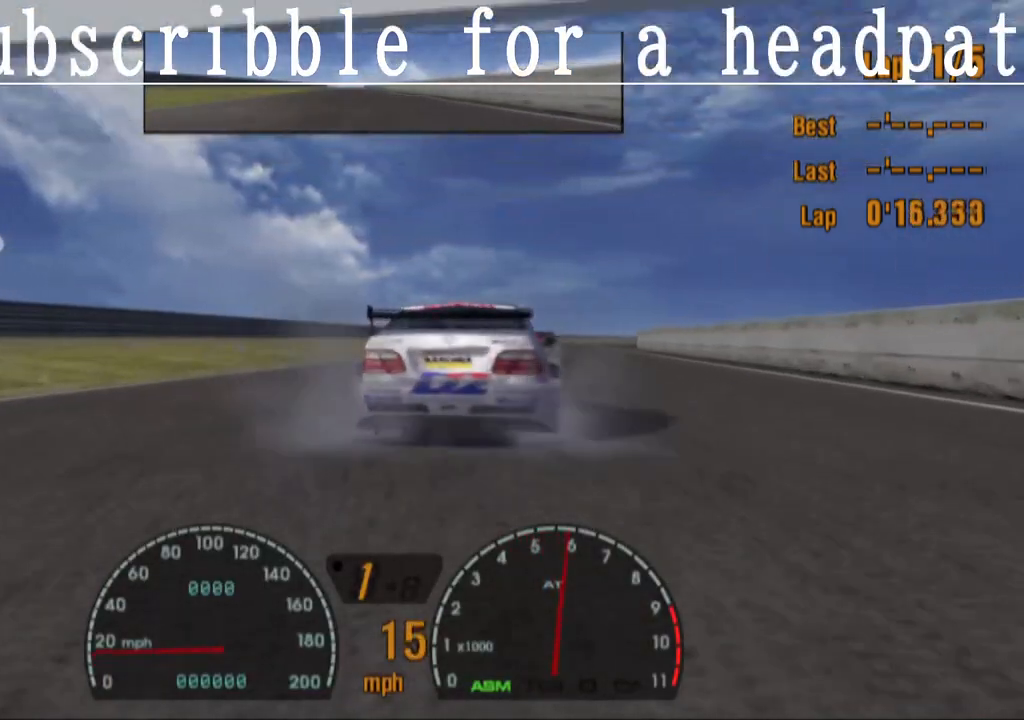
{"buttons": ["CROSS"], "left_stick": "center", "right_stick": "center", "events": [[283, "DPAD_RIGHT", "down"], [417, "DPAD_RIGHT", "up"]]}
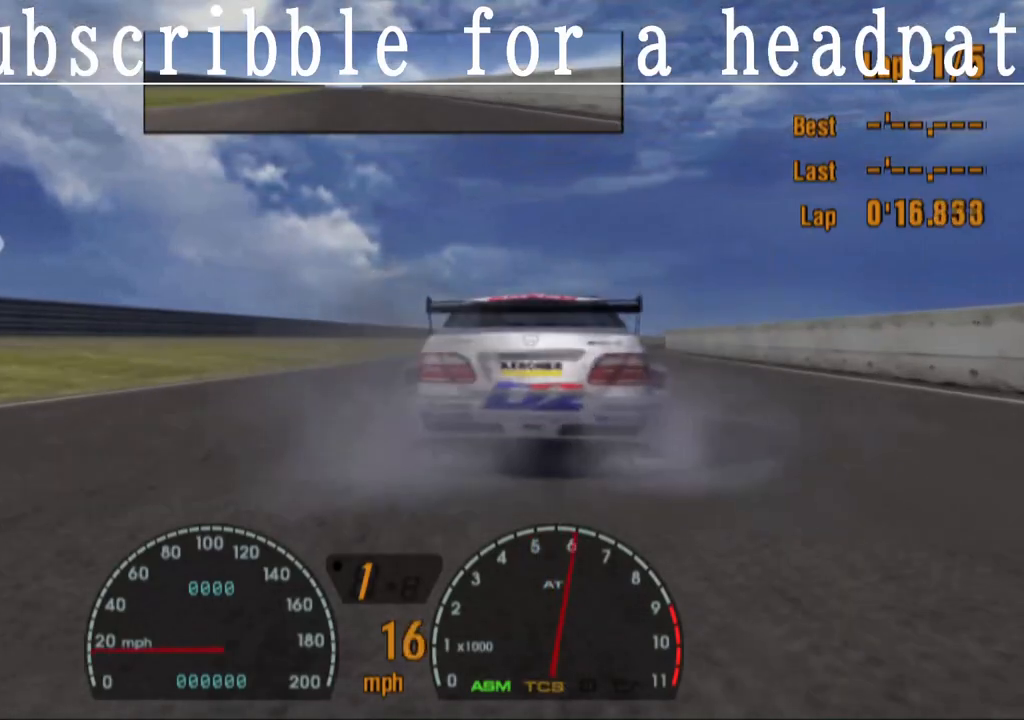
{"buttons": ["CROSS"], "left_stick": "center", "right_stick": "center", "events": []}
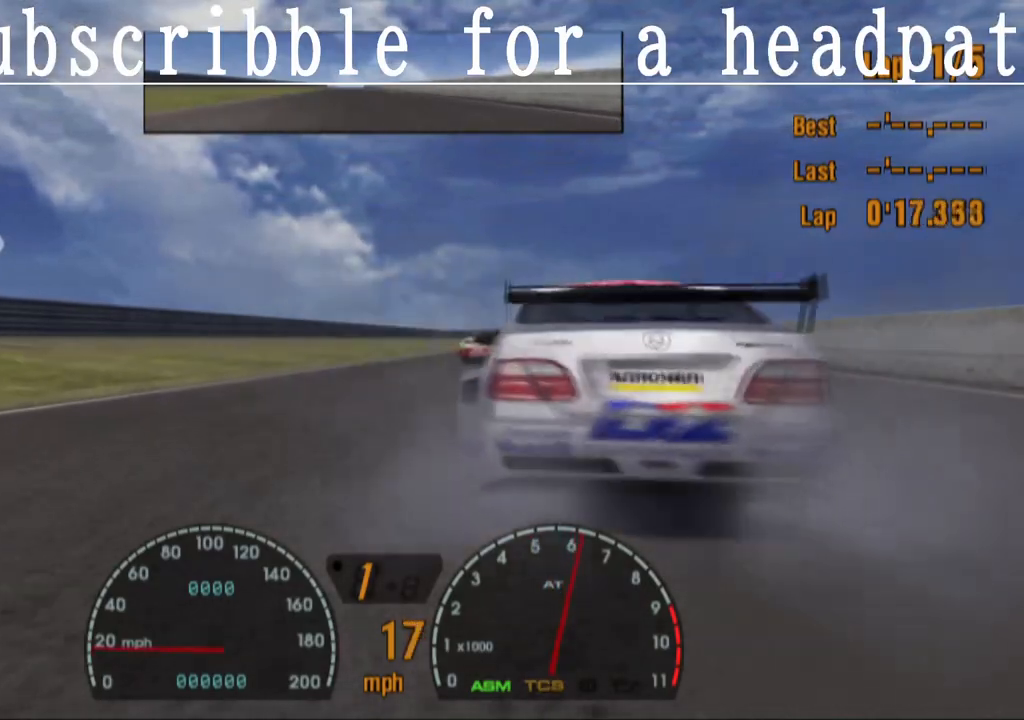
{"buttons": ["CROSS"], "left_stick": "center", "right_stick": "center", "events": [[17, "DPAD_RIGHT", "down"], [150, "DPAD_RIGHT", "up"], [367, "DPAD_RIGHT", "down"], [483, "DPAD_RIGHT", "up"]]}
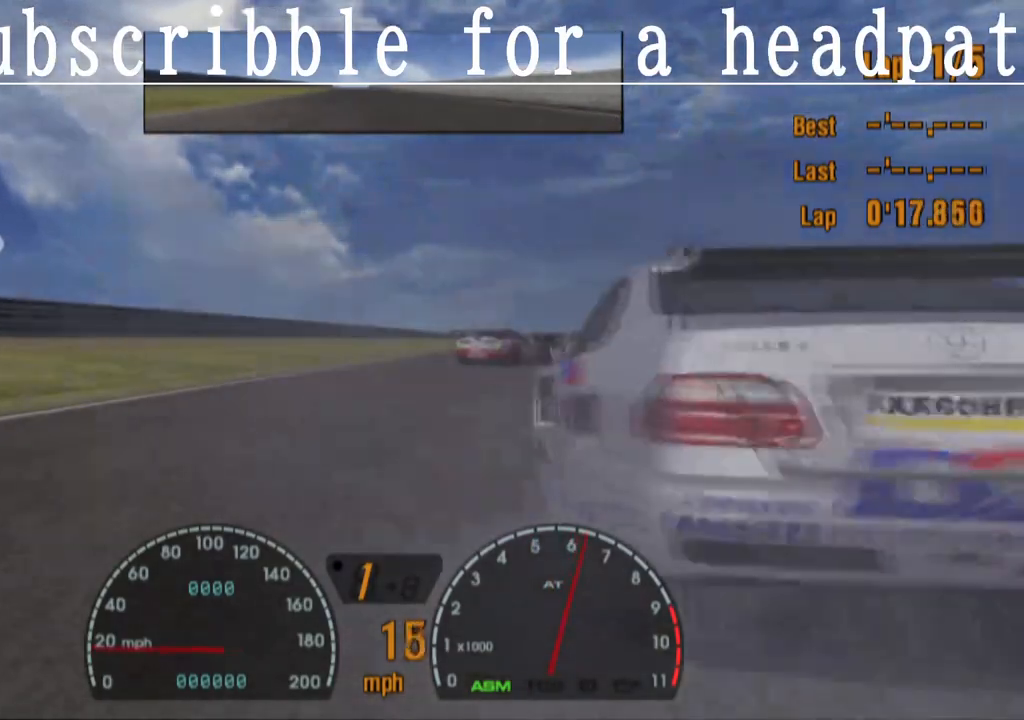
{"buttons": ["CROSS"], "left_stick": "center", "right_stick": "center", "events": []}
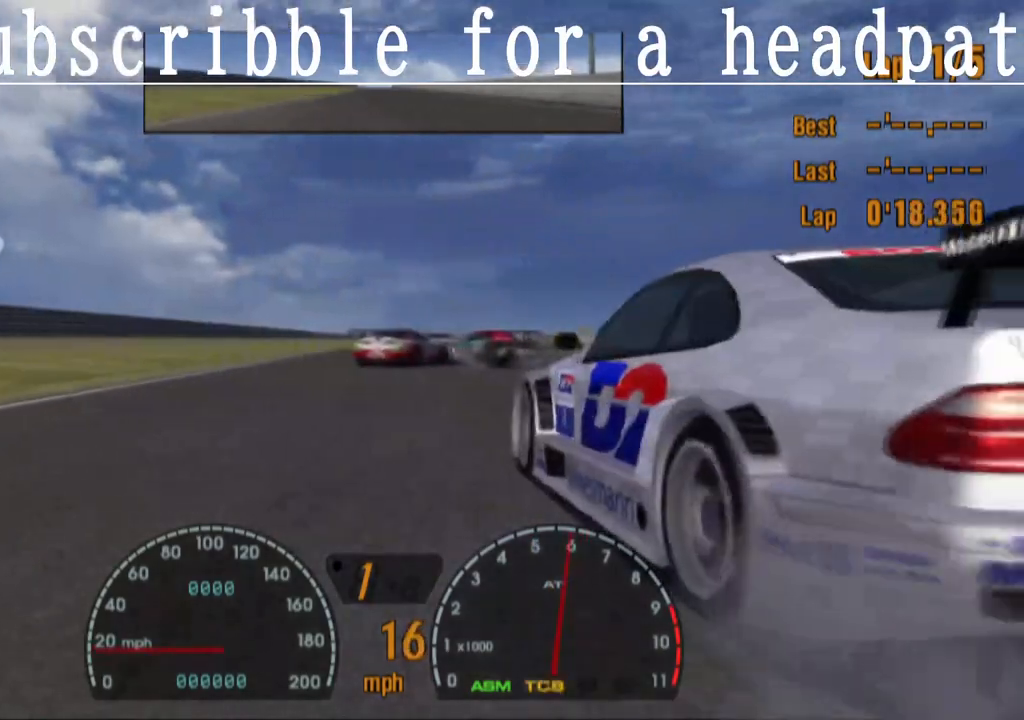
{"buttons": ["CROSS", "DPAD_LEFT"], "left_stick": "center", "right_stick": "center", "events": [[200, "DPAD_LEFT", "down"]]}
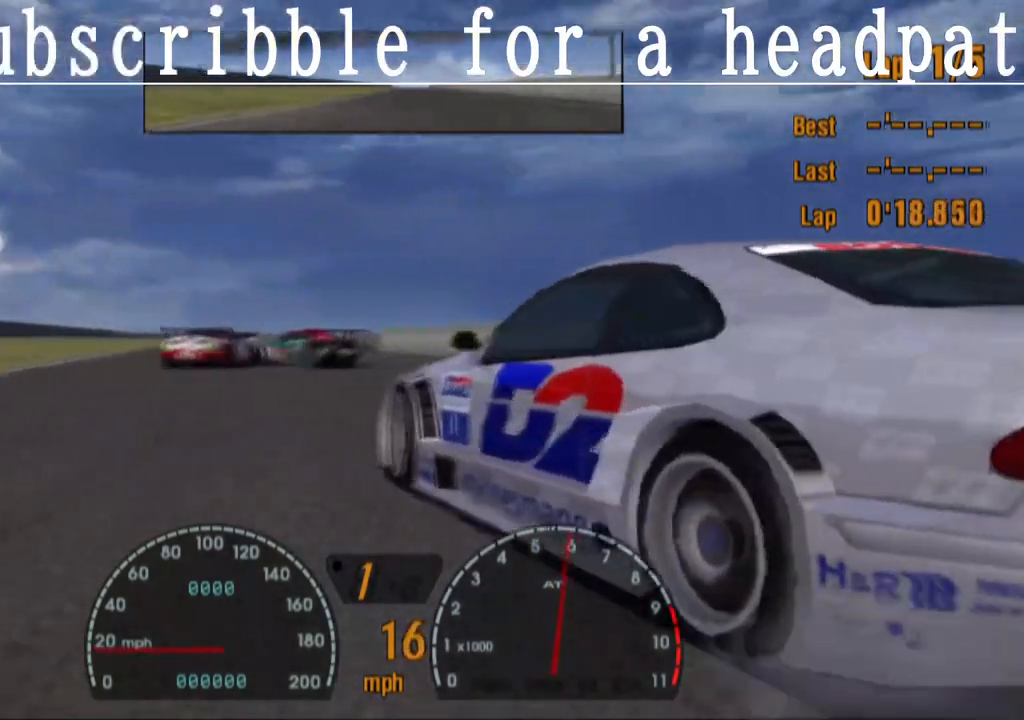
{"buttons": ["CROSS", "DPAD_LEFT"], "left_stick": "center", "right_stick": "center", "events": []}
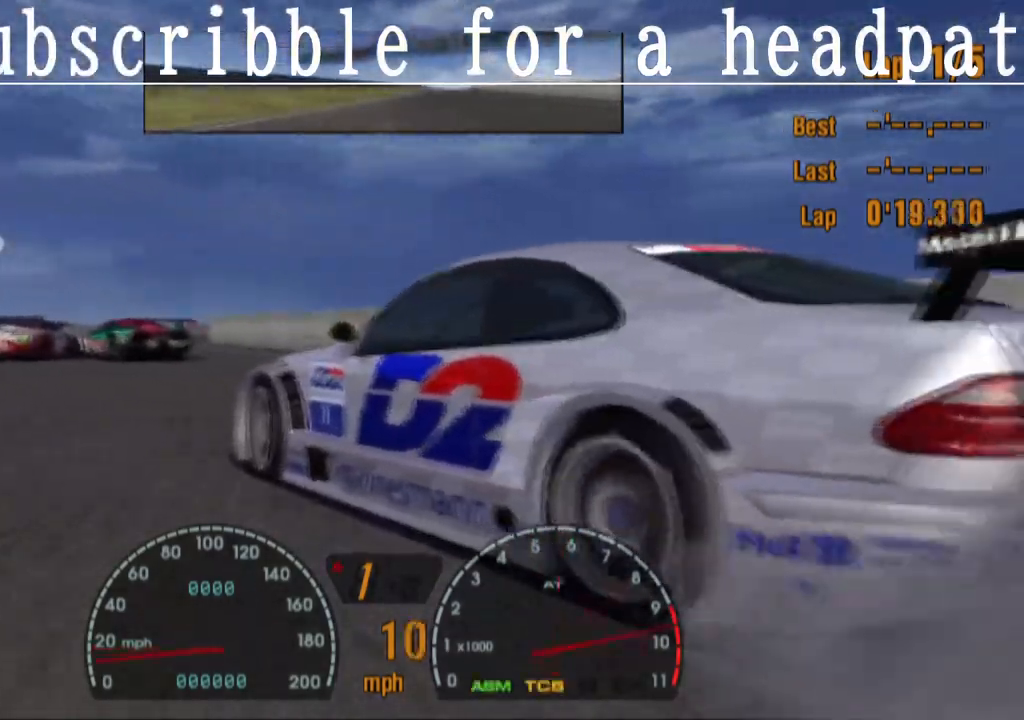
{"buttons": ["CROSS", "DPAD_LEFT"], "left_stick": "center", "right_stick": "center", "events": []}
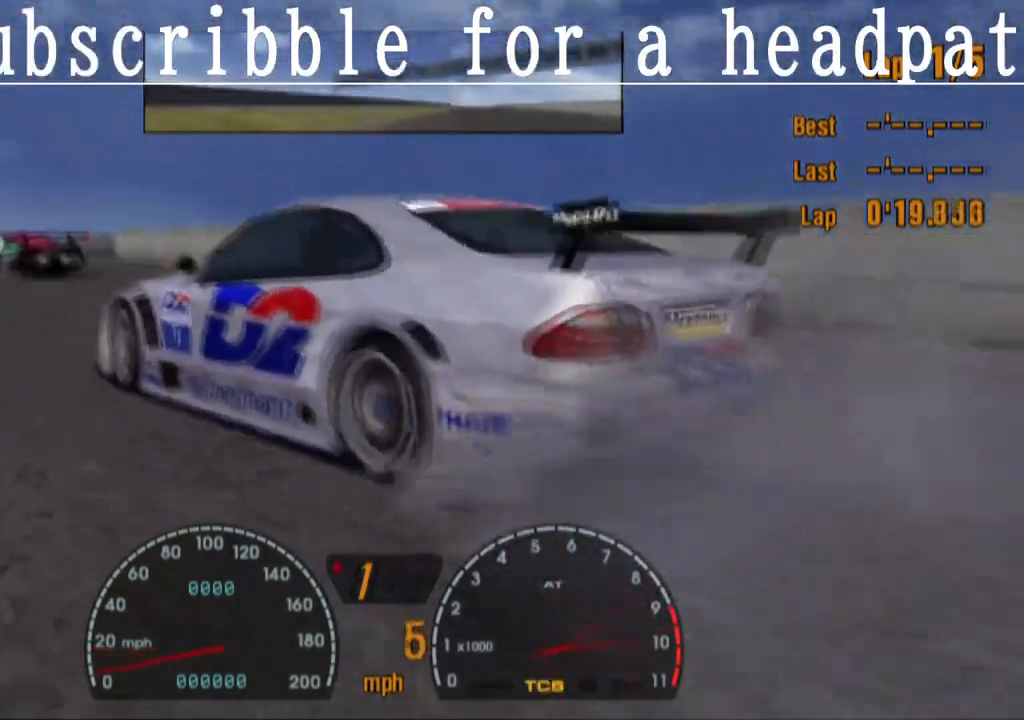
{"buttons": ["CROSS", "DPAD_LEFT"], "left_stick": "center", "right_stick": "center", "events": [[233, "R1", "down"], [417, "R1", "up"]]}
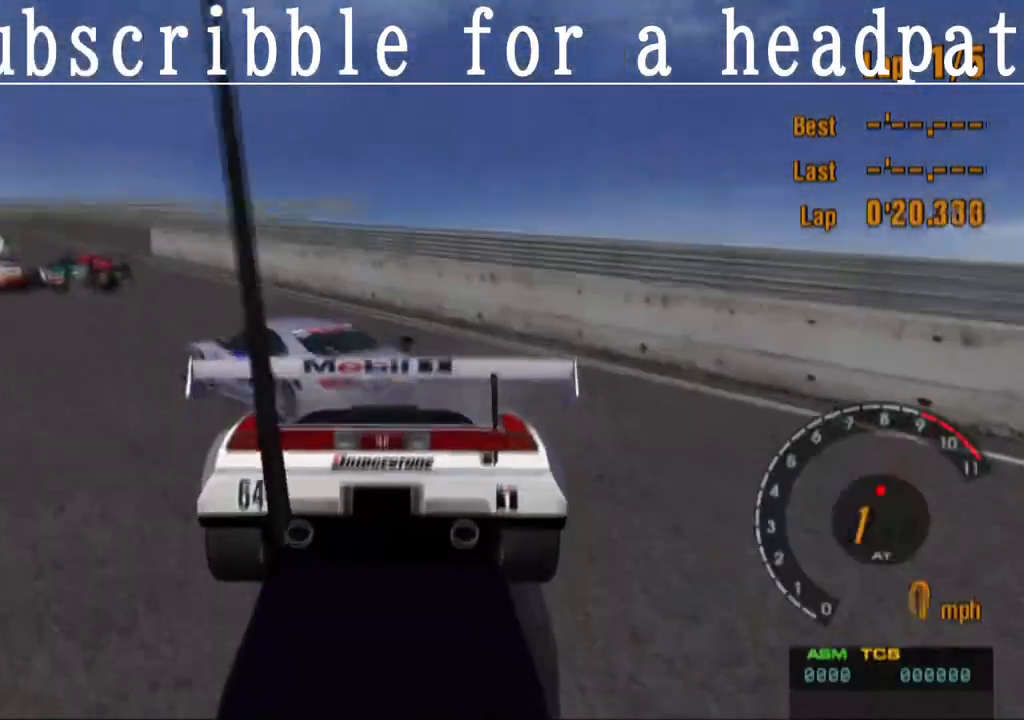
{"buttons": ["CROSS", "DPAD_LEFT"], "left_stick": "center", "right_stick": "center", "events": []}
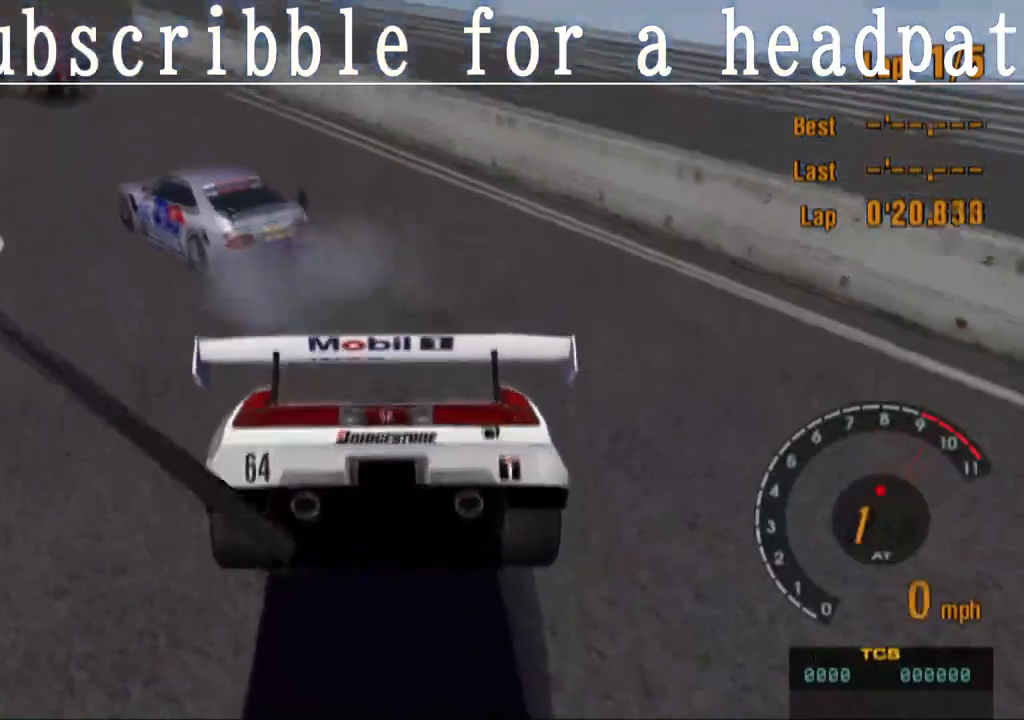
{"buttons": ["CROSS"], "left_stick": "center", "right_stick": "center", "events": [[467, "DPAD_LEFT", "up"]]}
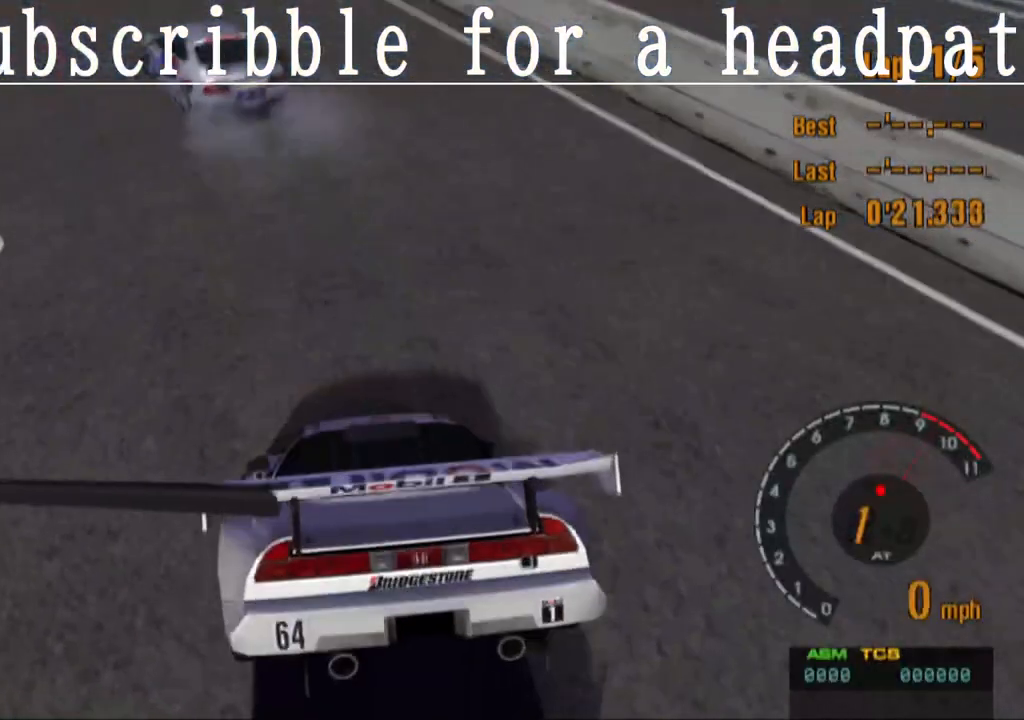
{"buttons": ["CROSS"], "left_stick": "center", "right_stick": "center", "events": []}
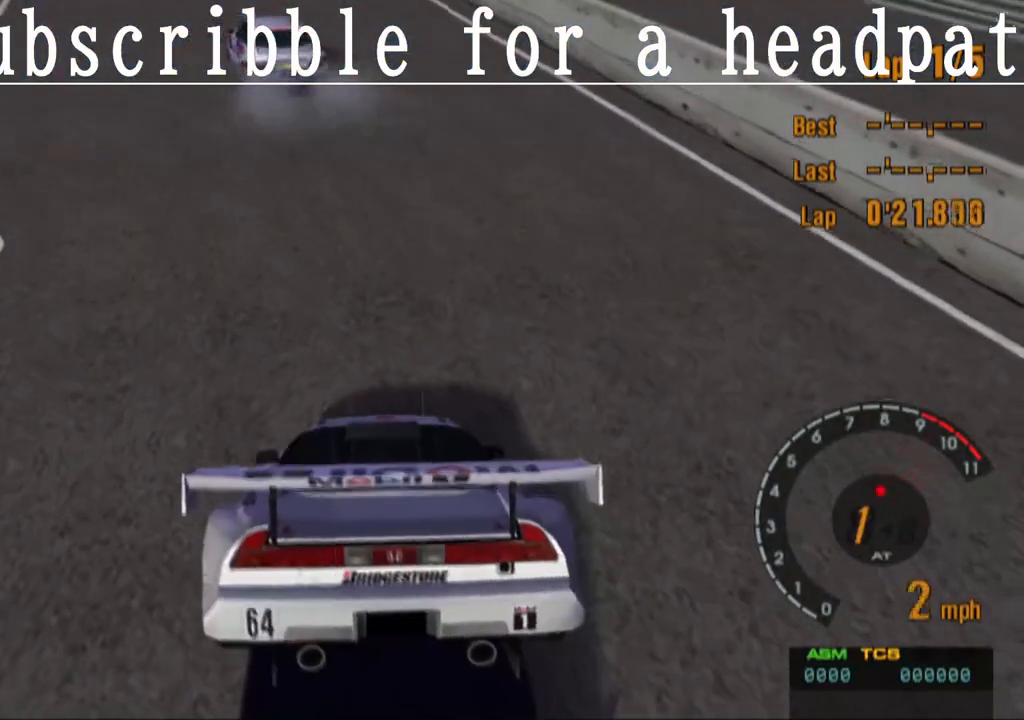
{"buttons": ["L1"], "left_stick": "center", "right_stick": "center", "events": [[100, "CROSS", "up"], [183, "L1", "down"]]}
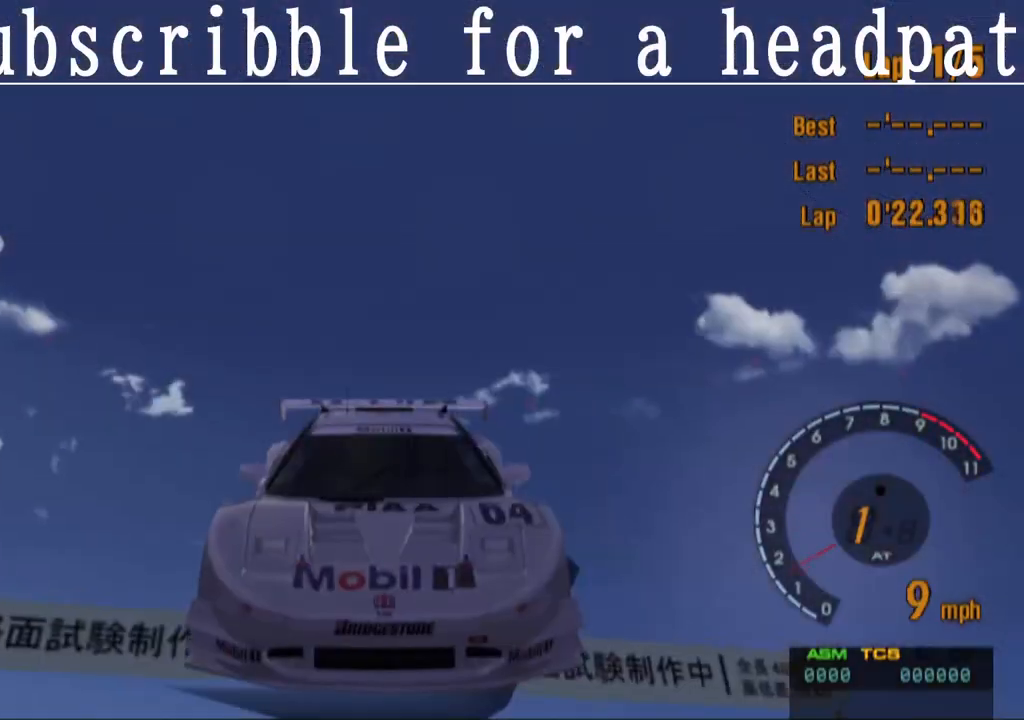
{"buttons": [], "left_stick": "center", "right_stick": "center", "events": [[217, "DPAD_LEFT", "down"], [383, "L1", "up"], [417, "DPAD_LEFT", "up"]]}
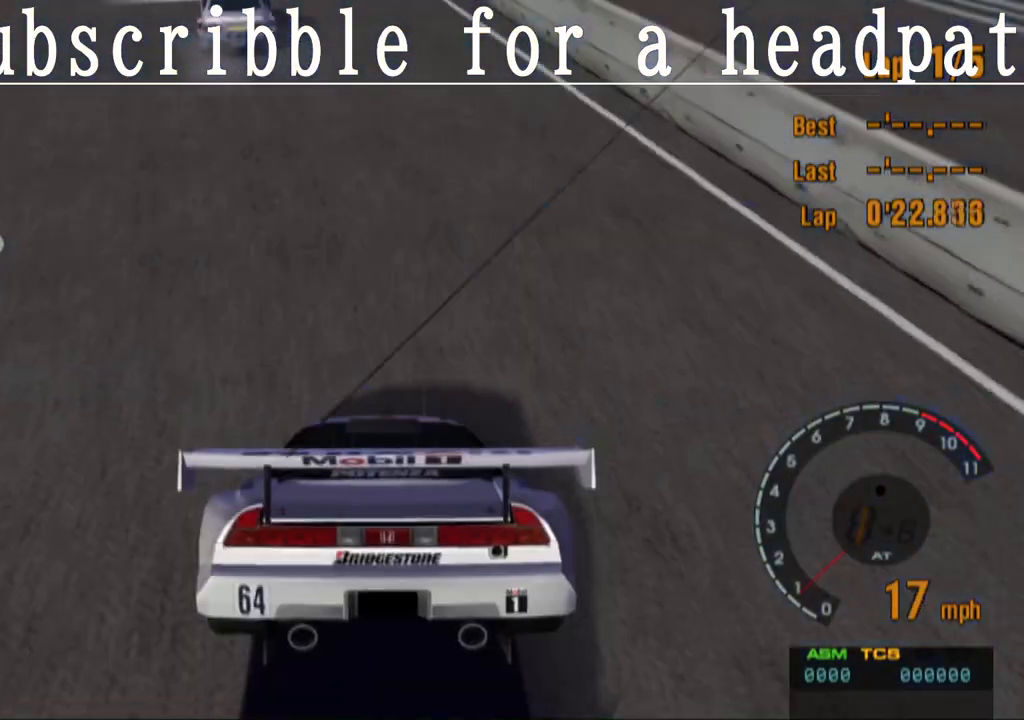
{"buttons": [], "left_stick": "center", "right_stick": "center", "events": [[150, "DPAD_LEFT", "down"], [283, "DPAD_LEFT", "up"]]}
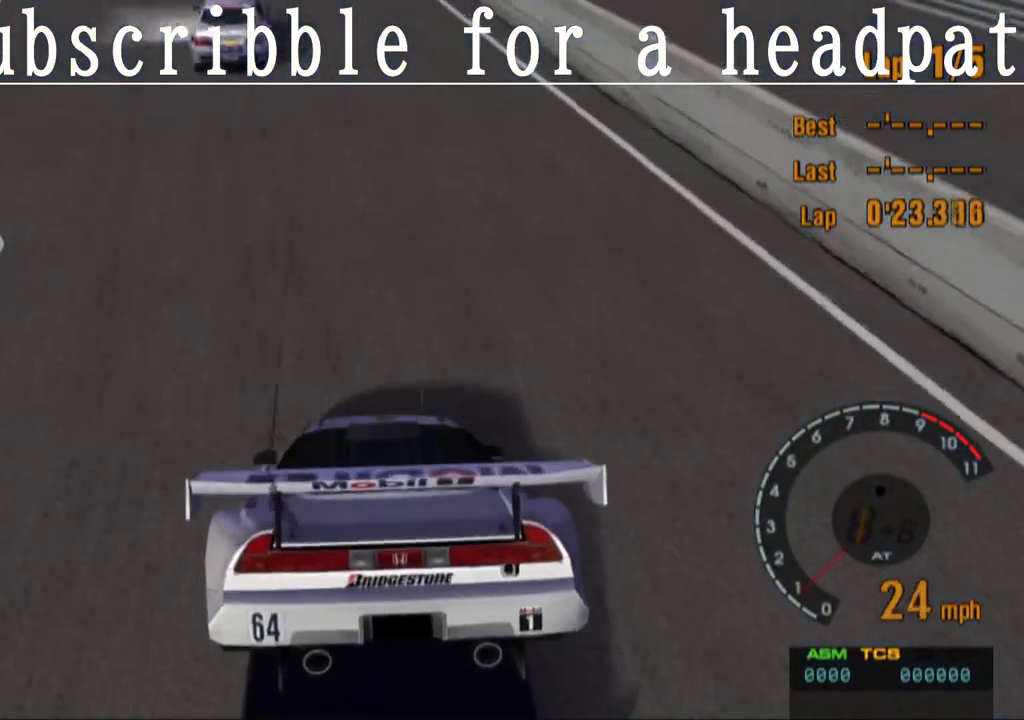
{"buttons": ["DPAD_RIGHT"], "left_stick": "center", "right_stick": "center", "events": [[67, "DPAD_LEFT", "down"], [283, "DPAD_LEFT", "up"], [450, "DPAD_RIGHT", "down"]]}
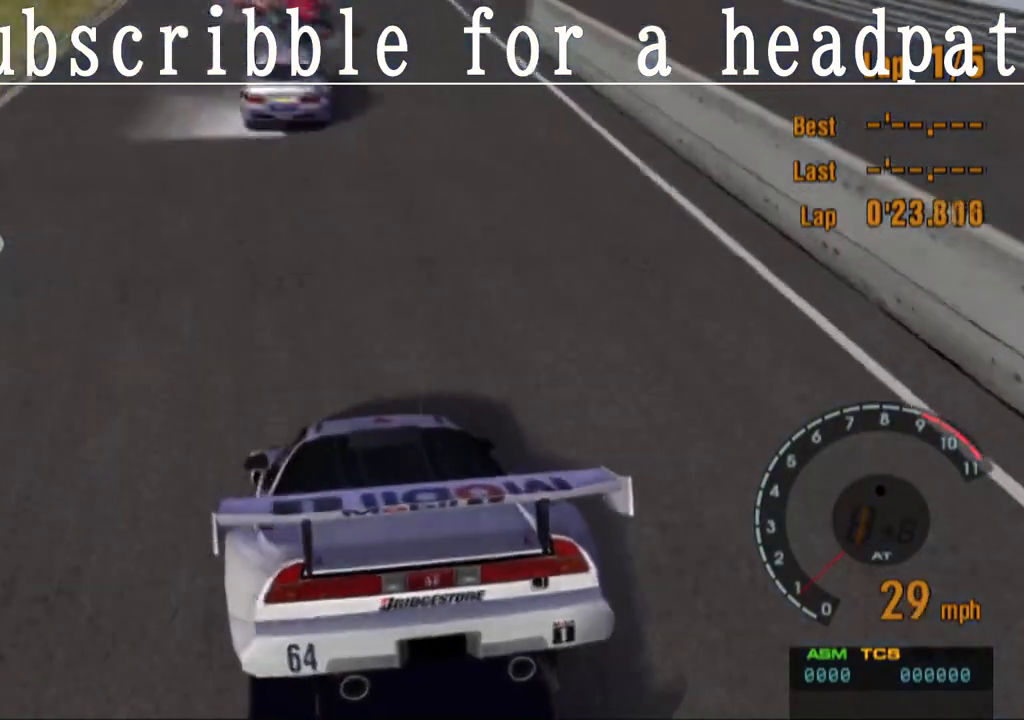
{"buttons": ["DPAD_RIGHT"], "left_stick": "center", "right_stick": "center", "events": [[367, "DPAD_RIGHT", "up"], [450, "DPAD_RIGHT", "down"]]}
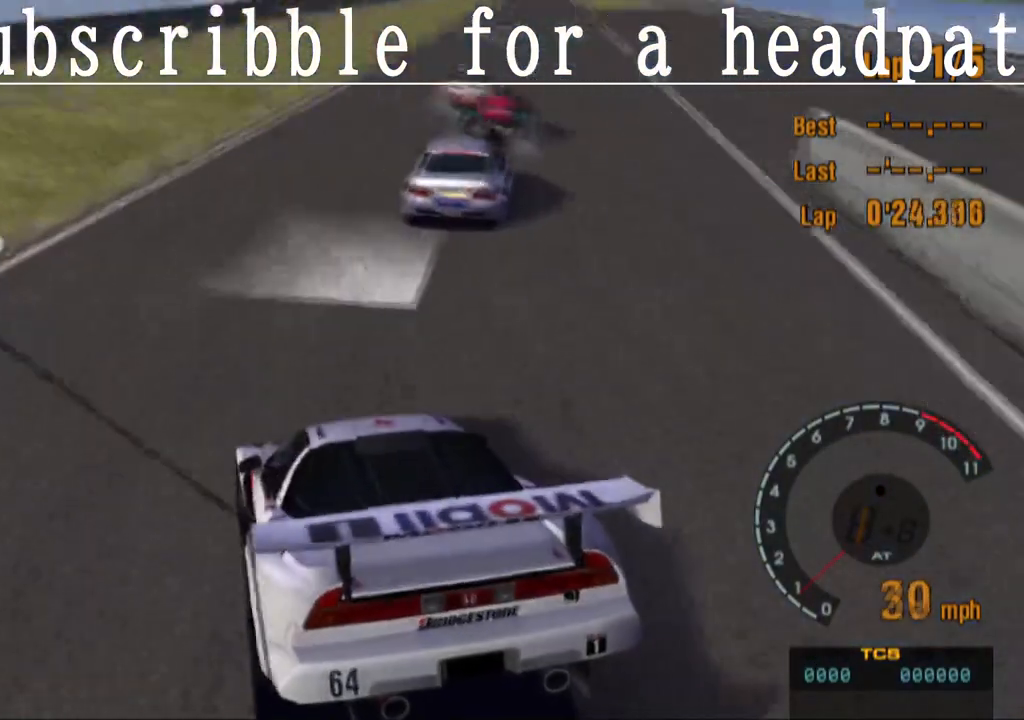
{"buttons": ["DPAD_RIGHT"], "left_stick": "center", "right_stick": "center", "events": []}
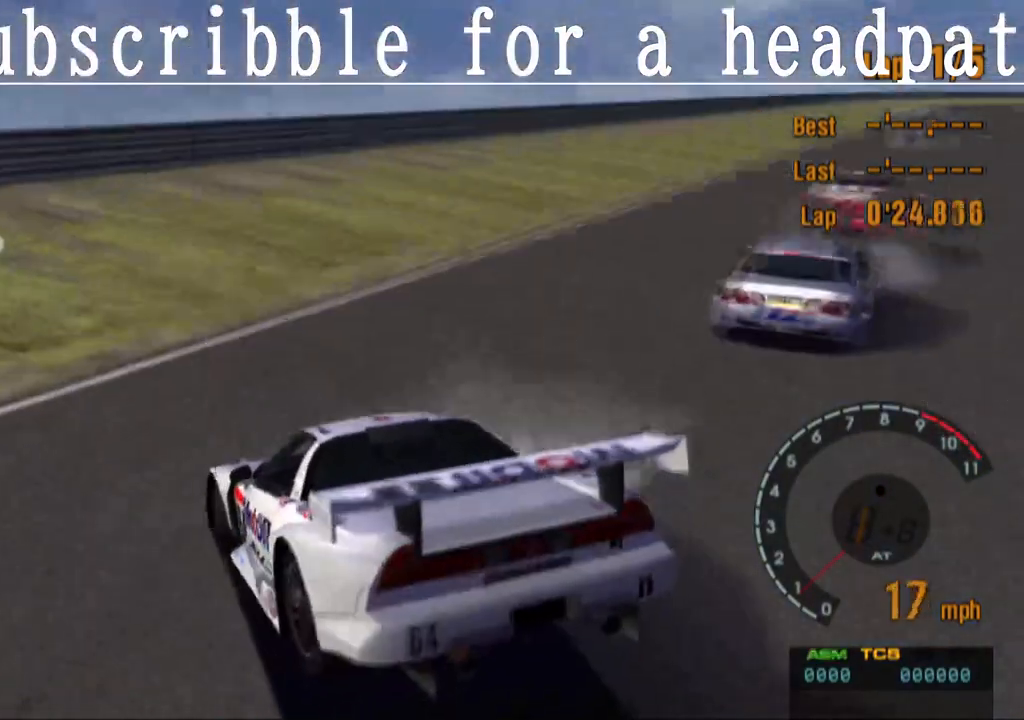
{"buttons": [], "left_stick": "center", "right_stick": "center", "events": [[17, "DPAD_RIGHT", "up"]]}
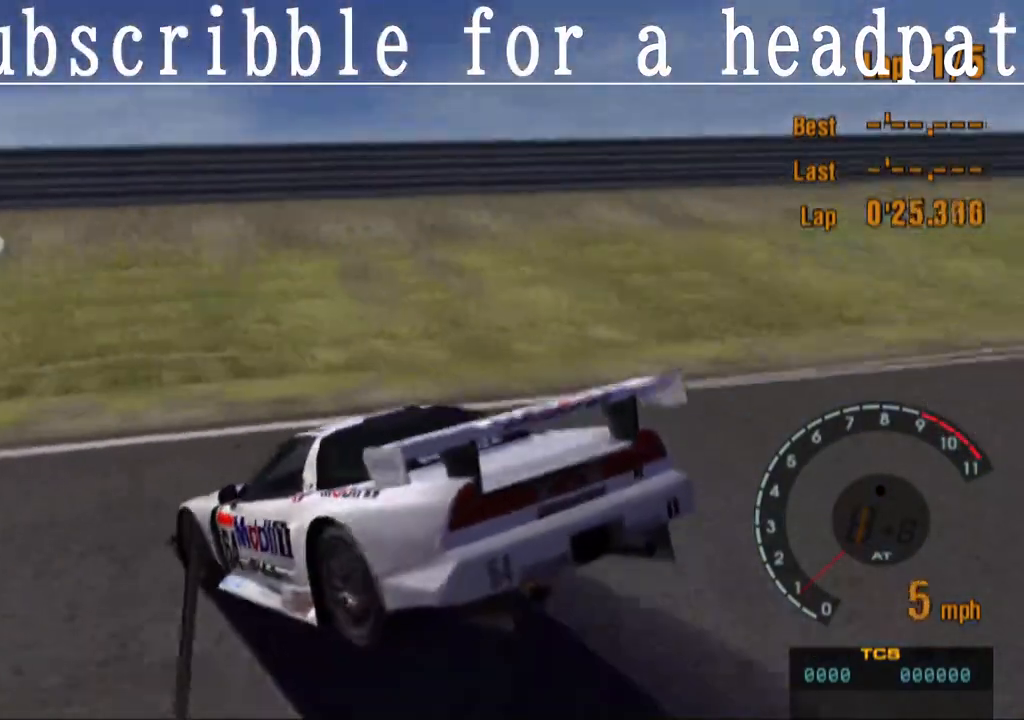
{"buttons": ["DPAD_LEFT"], "left_stick": "center", "right_stick": "center", "events": [[300, "DPAD_LEFT", "down"]]}
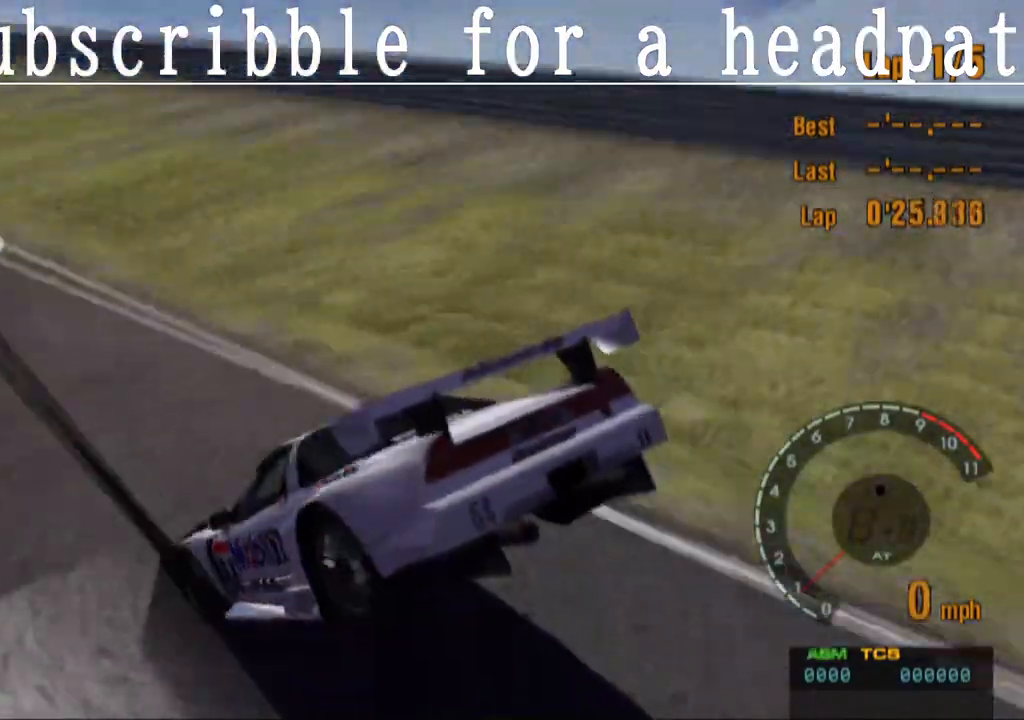
{"buttons": ["DPAD_LEFT"], "left_stick": "center", "right_stick": "center", "events": []}
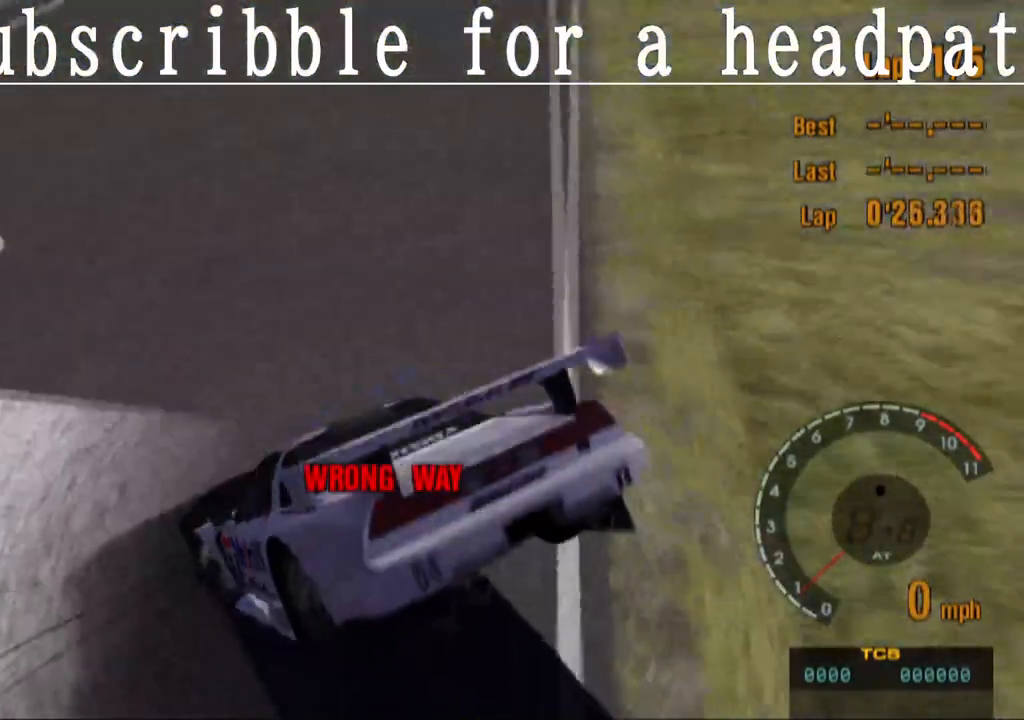
{"buttons": ["DPAD_LEFT"], "left_stick": "center", "right_stick": "center", "events": []}
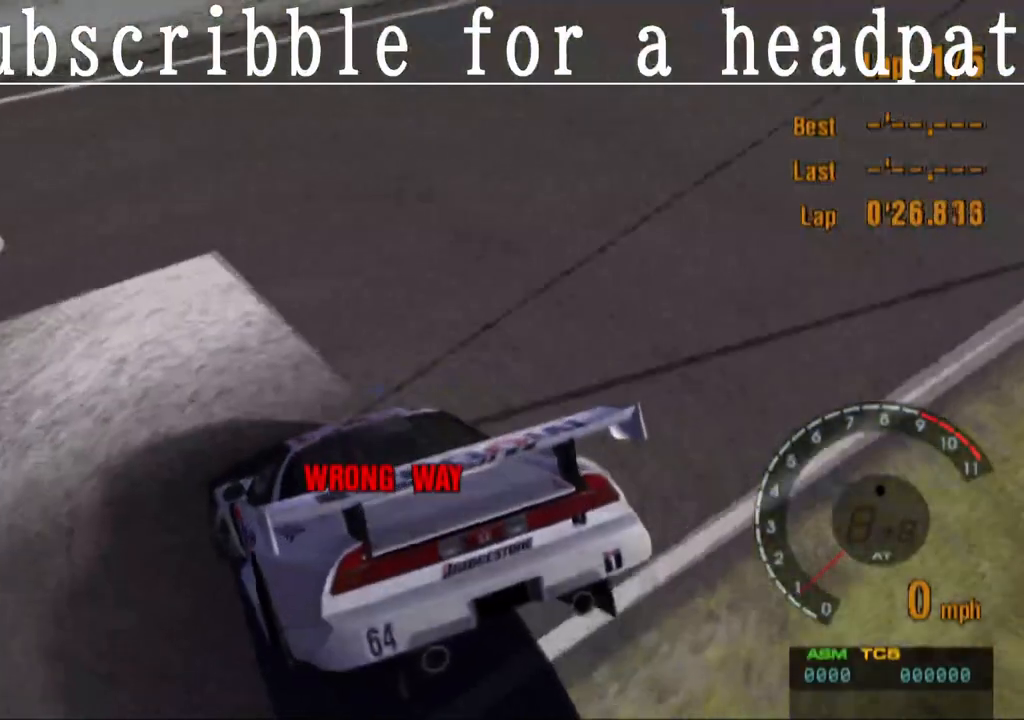
{"buttons": ["CROSS", "DPAD_LEFT"], "left_stick": "center", "right_stick": "center", "events": [[83, "CROSS", "down"]]}
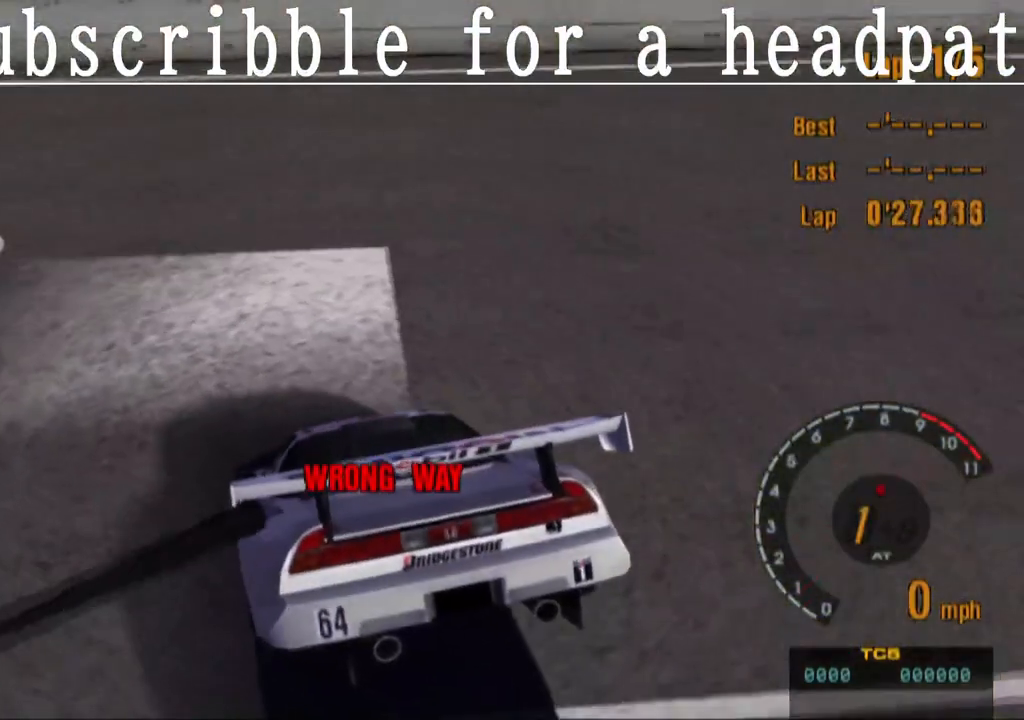
{"buttons": ["CROSS", "DPAD_LEFT"], "left_stick": "center", "right_stick": "center", "events": [[267, "DPAD_LEFT", "up"], [450, "DPAD_LEFT", "down"]]}
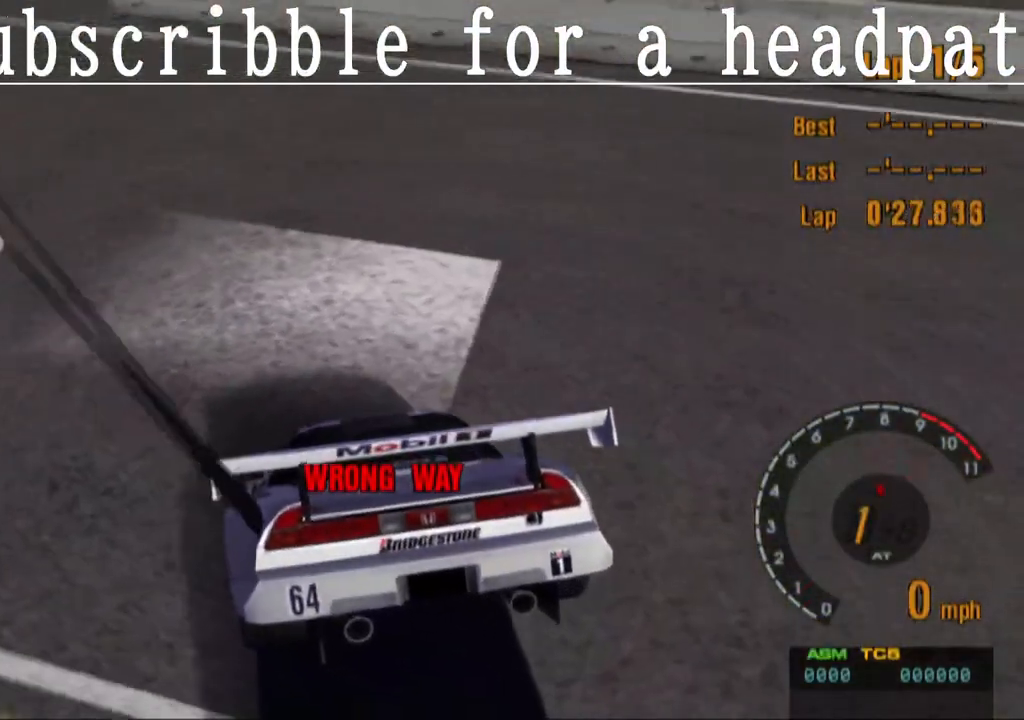
{"buttons": ["CROSS", "DPAD_LEFT"], "left_stick": "center", "right_stick": "center", "events": []}
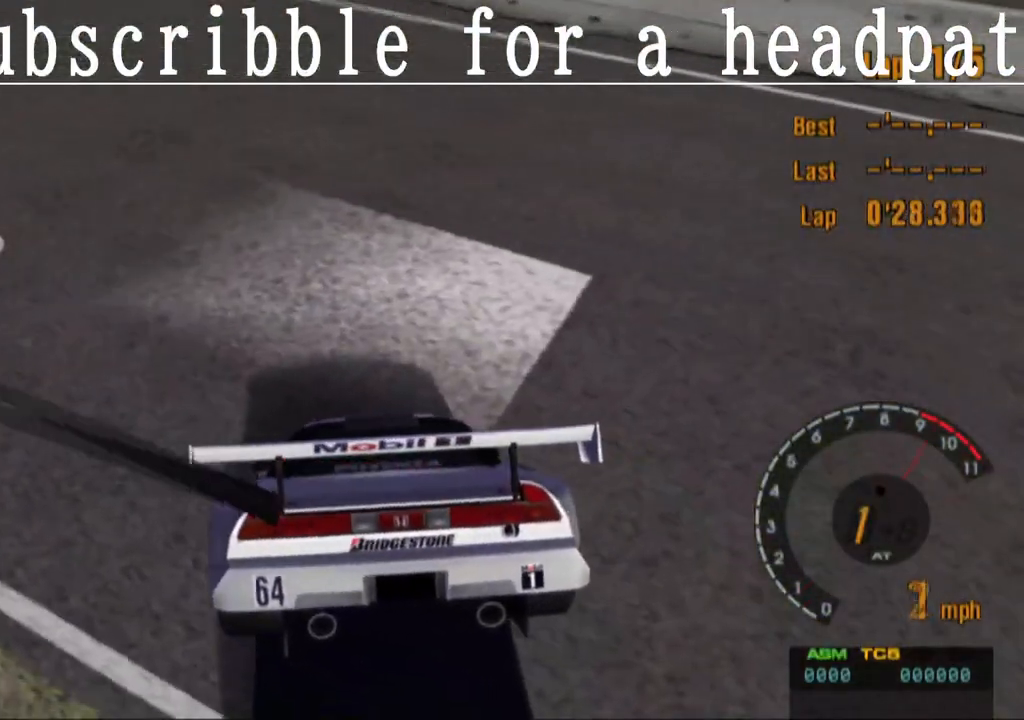
{"buttons": ["L1"], "left_stick": "center", "right_stick": "center", "events": [[100, "CROSS", "up"], [233, "L1", "down"], [500, "DPAD_LEFT", "up"]]}
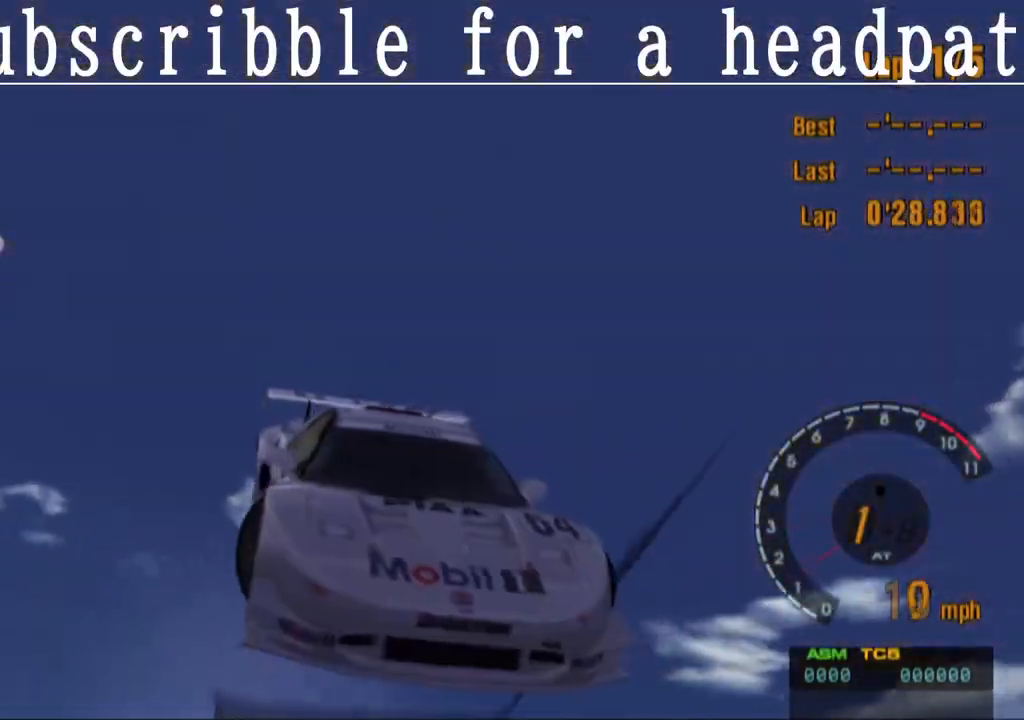
{"buttons": ["DPAD_RIGHT"], "left_stick": "center", "right_stick": "center", "events": [[33, "L1", "up"], [183, "DPAD_RIGHT", "down"]]}
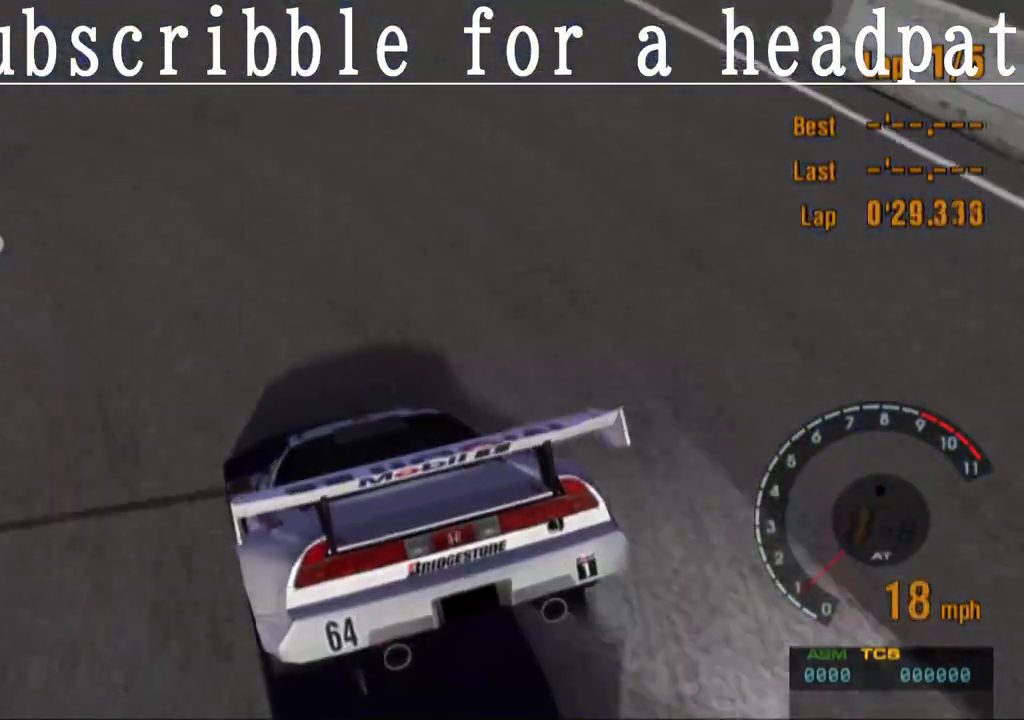
{"buttons": ["DPAD_RIGHT"], "left_stick": "center", "right_stick": "center", "events": []}
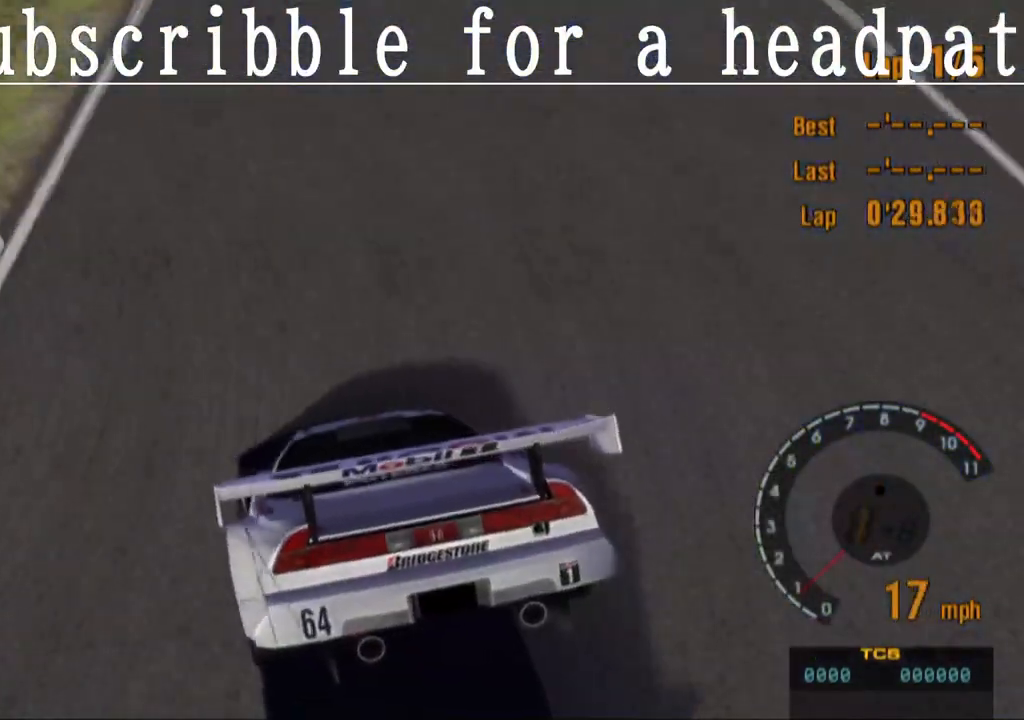
{"buttons": [], "left_stick": "center", "right_stick": "center", "events": [[217, "DPAD_RIGHT", "up"]]}